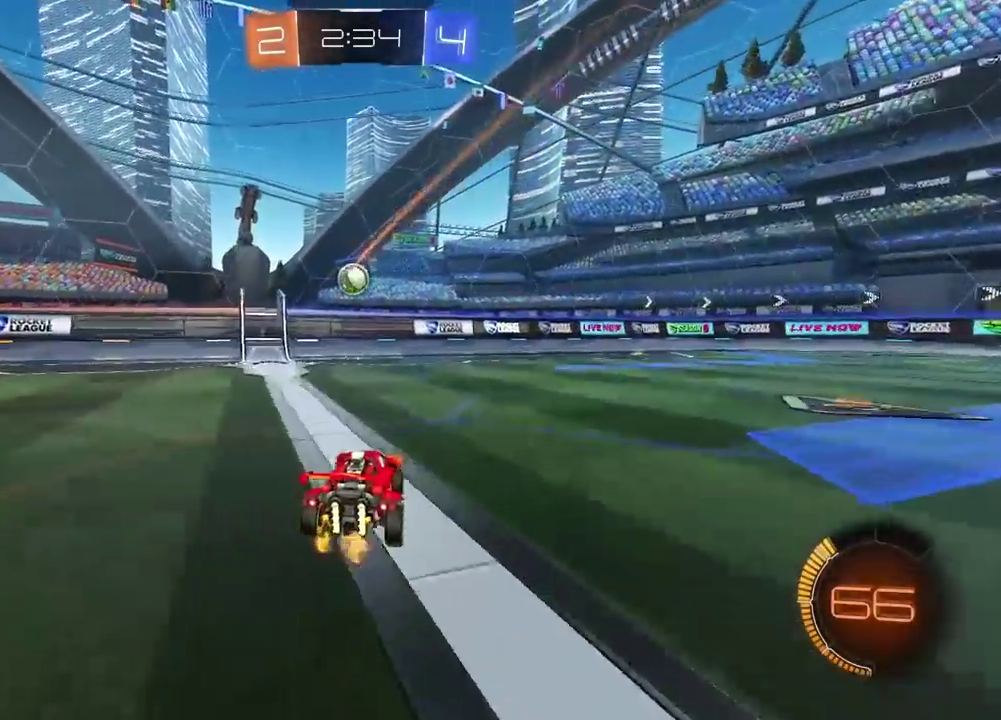
Gameplay with a controller (PlayStation layout); each line is a JSON object with the inputs held at the frame after it (dt_ms = milliseconds from this image to that frame). "events" lists button and stick changes between this image and that frame as [ms after this image, input, new state], when the widget could be followed in between.
{"dt_ms": 500, "buttons": [], "left_stick": "center", "right_stick": "center", "events": [[317, "CROSS", "down"], [400, "CROSS", "up"]]}
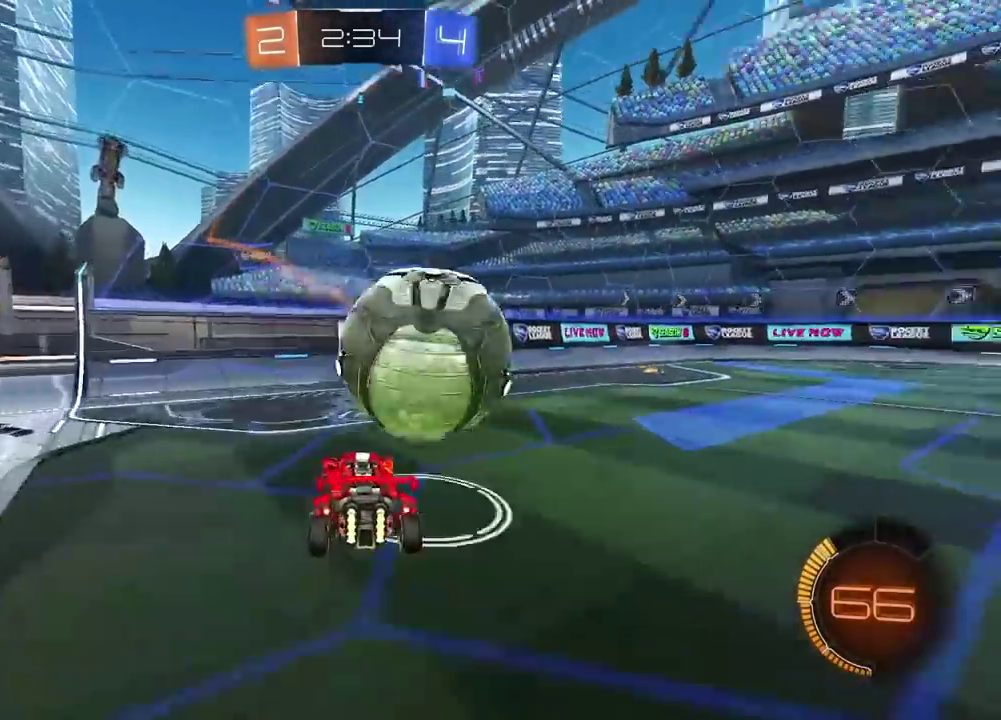
{"dt_ms": 500, "buttons": ["R2"], "left_stick": "down-left", "right_stick": "center", "events": [[183, "left_stick", "up-left"], [333, "left_stick", "down-left"], [400, "R2", "down"]]}
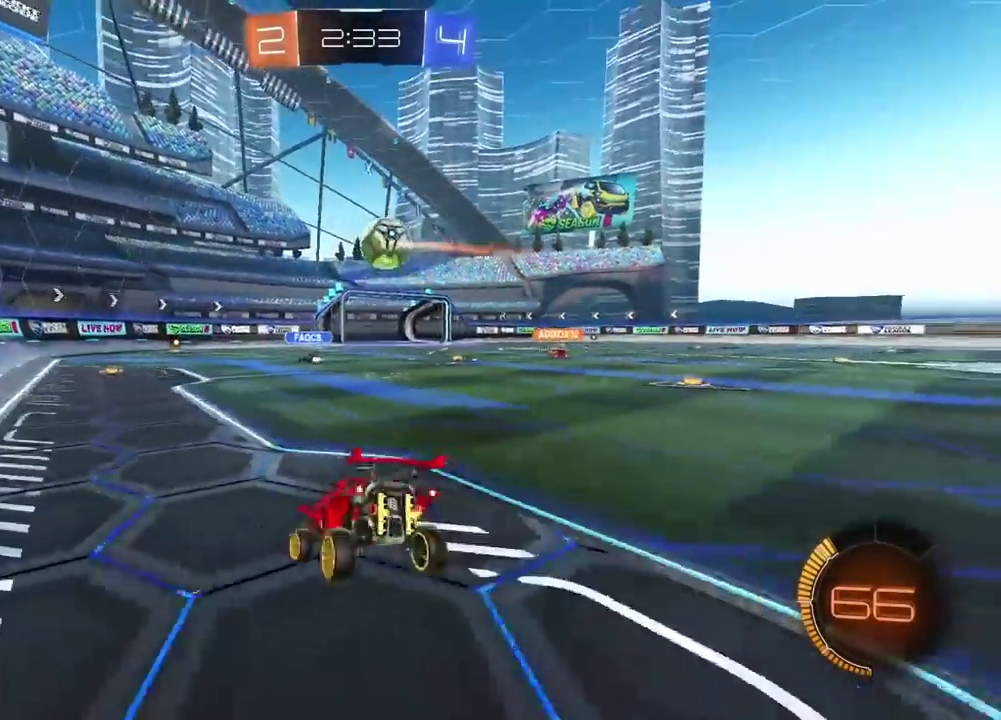
{"dt_ms": 500, "buttons": ["R2"], "left_stick": "left", "right_stick": "center", "events": [[67, "left_stick", "center"], [200, "left_stick", "left"]]}
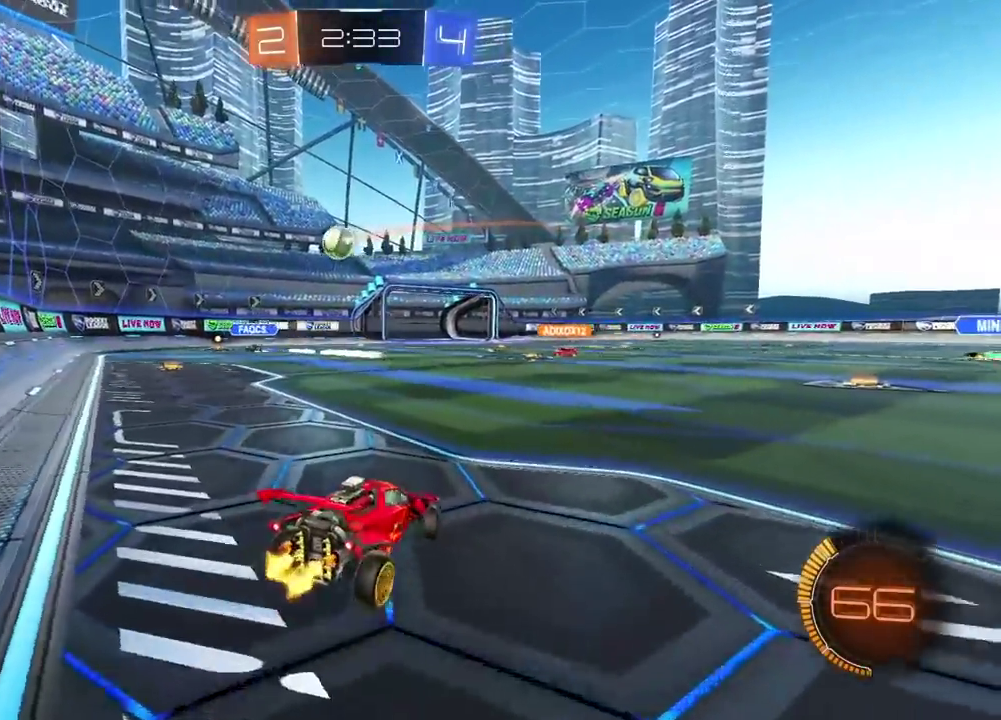
{"dt_ms": 500, "buttons": ["R2"], "left_stick": "center", "right_stick": "center", "events": [[250, "left_stick", "center"]]}
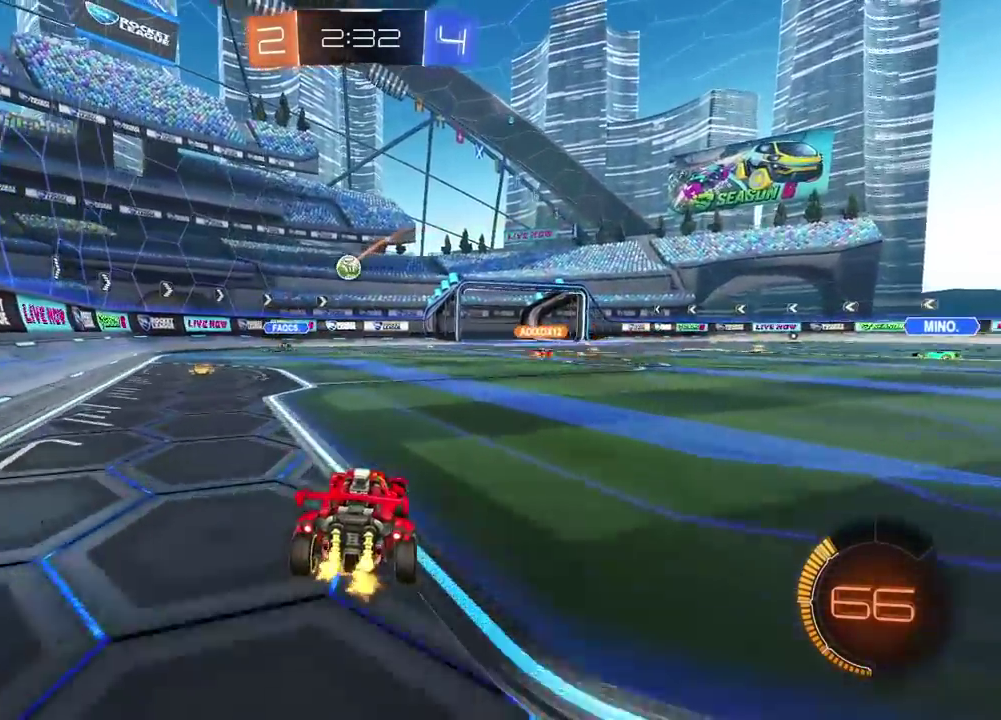
{"dt_ms": 500, "buttons": ["R2"], "left_stick": "center", "right_stick": "center", "events": [[100, "left_stick", "right"], [317, "left_stick", "center"]]}
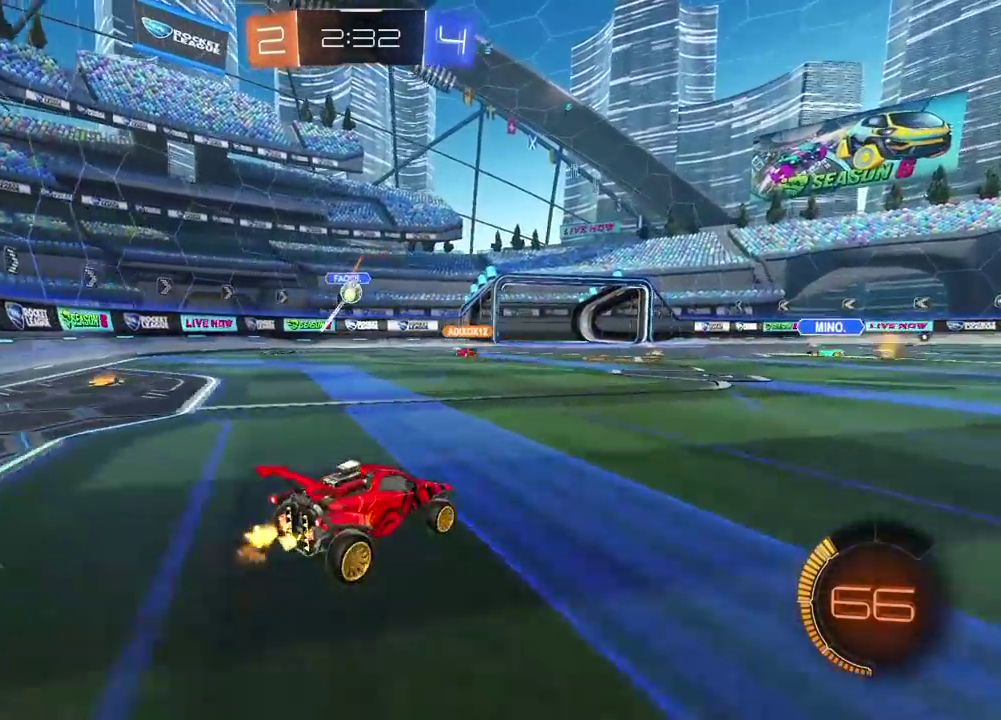
{"dt_ms": 500, "buttons": [], "left_stick": "left", "right_stick": "center", "events": [[183, "left_stick", "left"], [250, "R2", "up"]]}
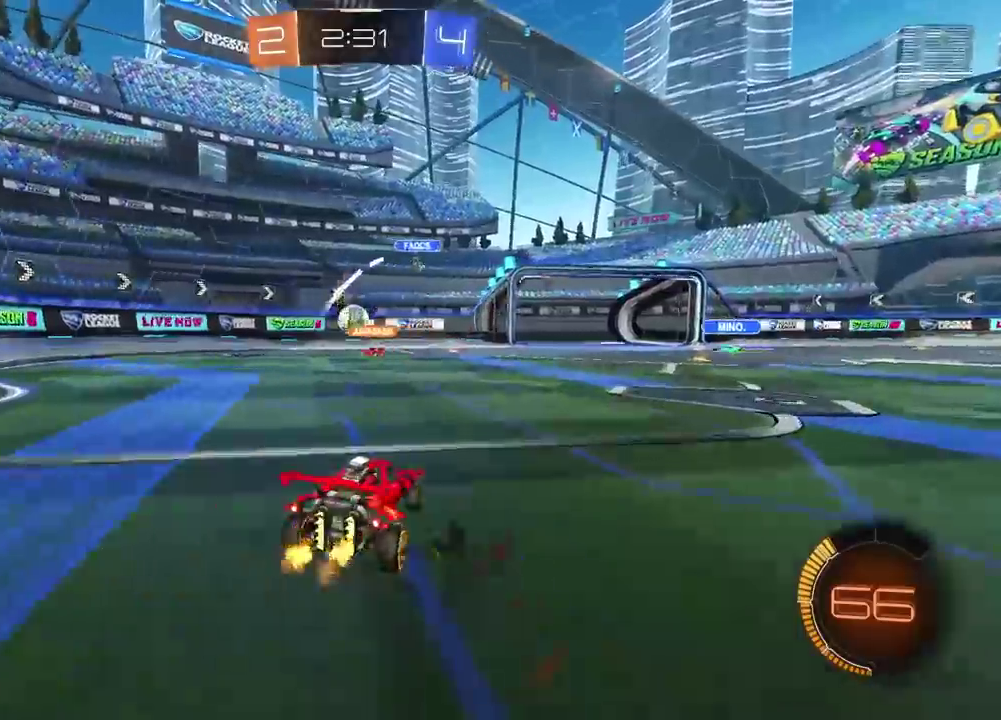
{"dt_ms": 1000, "buttons": ["R2"], "left_stick": "right", "right_stick": "center", "events": [[17, "R2", "down"], [67, "left_stick", "center"], [367, "left_stick", "right"], [450, "R1", "down"], [517, "left_stick", "center"], [600, "R1", "up"], [600, "left_stick", "right"], [733, "L1", "down"], [867, "L1", "up"]]}
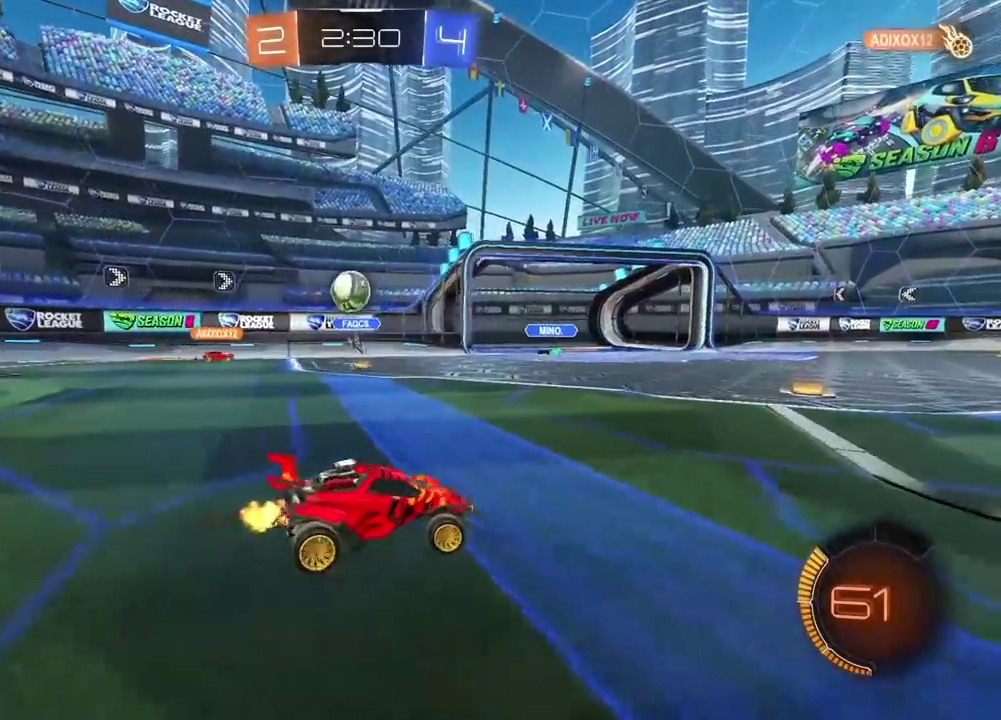
{"dt_ms": 500, "buttons": ["R2"], "left_stick": "right", "right_stick": "center", "events": [[300, "left_stick", "center"], [433, "left_stick", "right"]]}
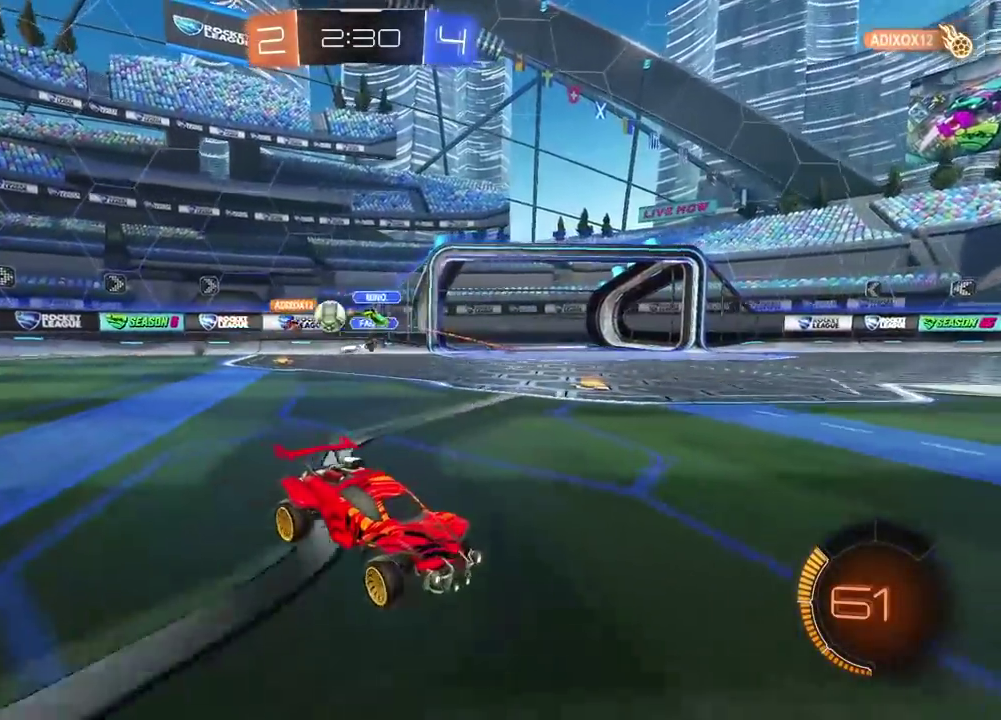
{"dt_ms": 500, "buttons": ["L1", "R2"], "left_stick": "left", "right_stick": "center", "events": [[350, "left_stick", "left"], [383, "L1", "down"]]}
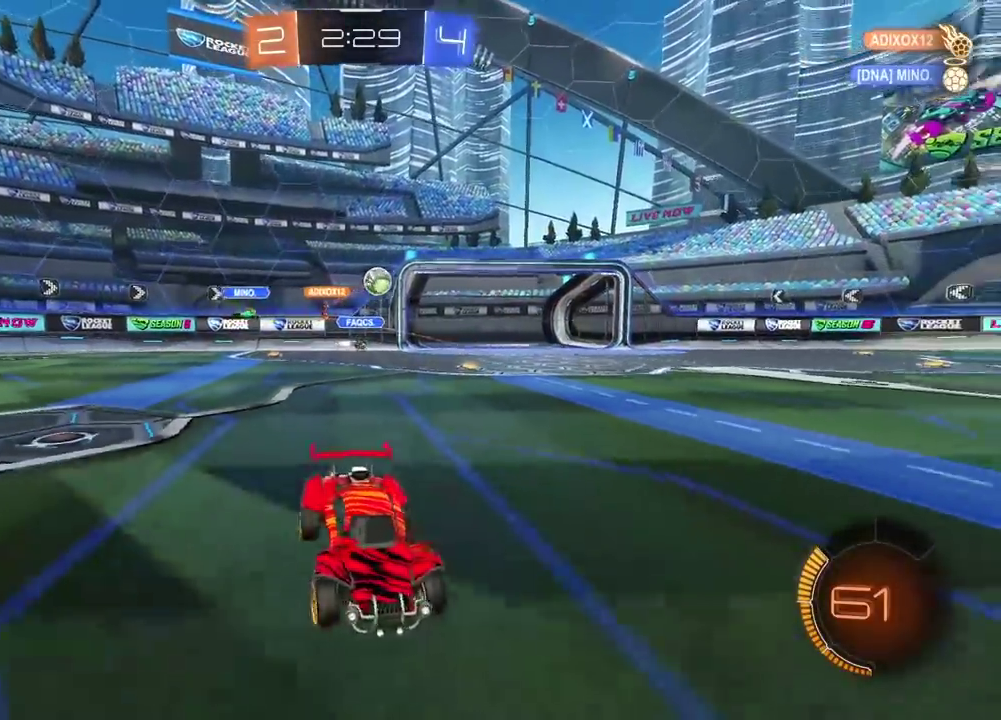
{"dt_ms": 500, "buttons": ["L1", "R1", "R2"], "left_stick": "left", "right_stick": "center", "events": [[17, "R1", "down"]]}
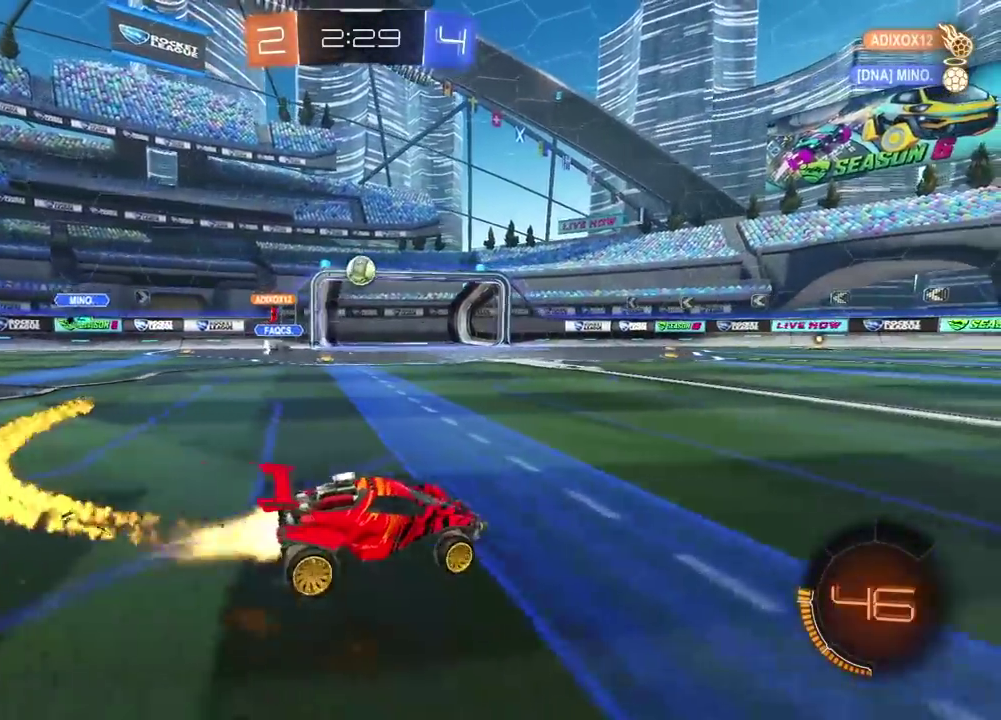
{"dt_ms": 500, "buttons": ["R1", "R2"], "left_stick": "center", "right_stick": "center", "events": [[50, "left_stick", "center"], [117, "L1", "up"], [183, "L1", "down"], [200, "left_stick", "left"], [267, "L1", "up"], [383, "left_stick", "center"]]}
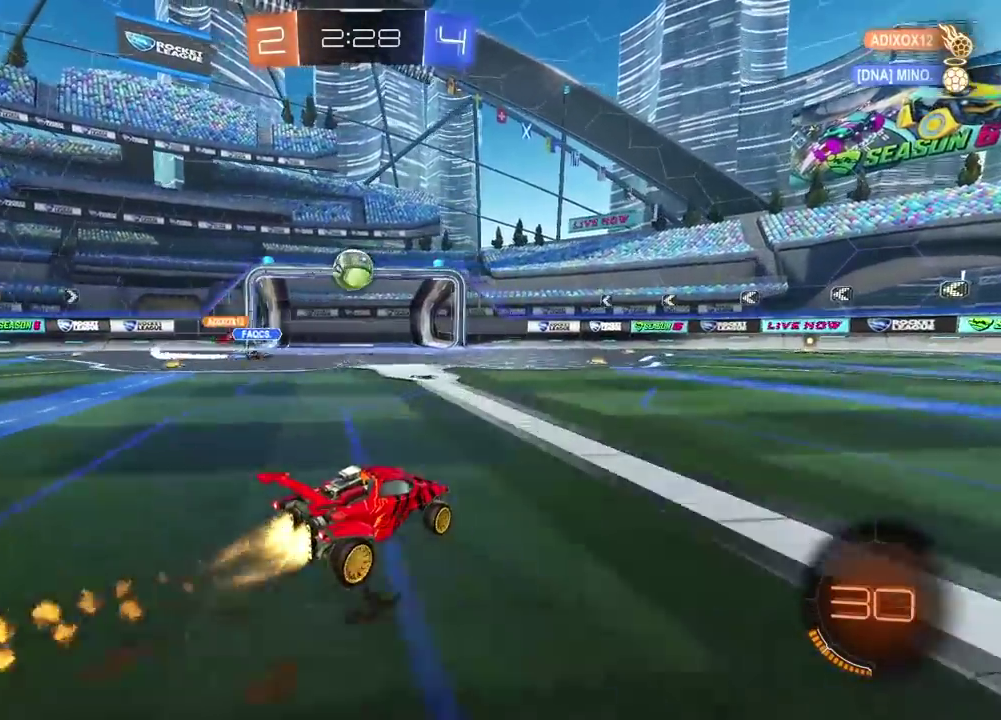
{"dt_ms": 500, "buttons": ["R1", "R2"], "left_stick": "left", "right_stick": "center", "events": [[17, "left_stick", "left"], [83, "left_stick", "center"], [183, "left_stick", "left"], [233, "left_stick", "center"], [333, "left_stick", "left"]]}
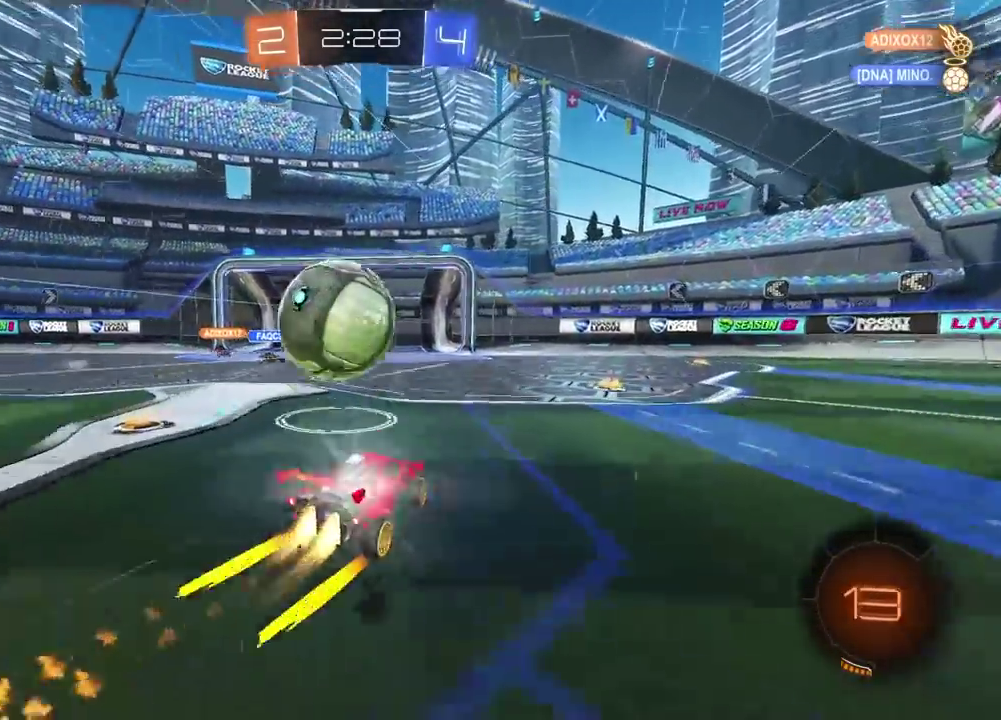
{"dt_ms": 500, "buttons": [], "left_stick": "left", "right_stick": "center", "events": [[17, "R1", "up"], [50, "R2", "up"], [183, "L2", "down"], [367, "L2", "up"]]}
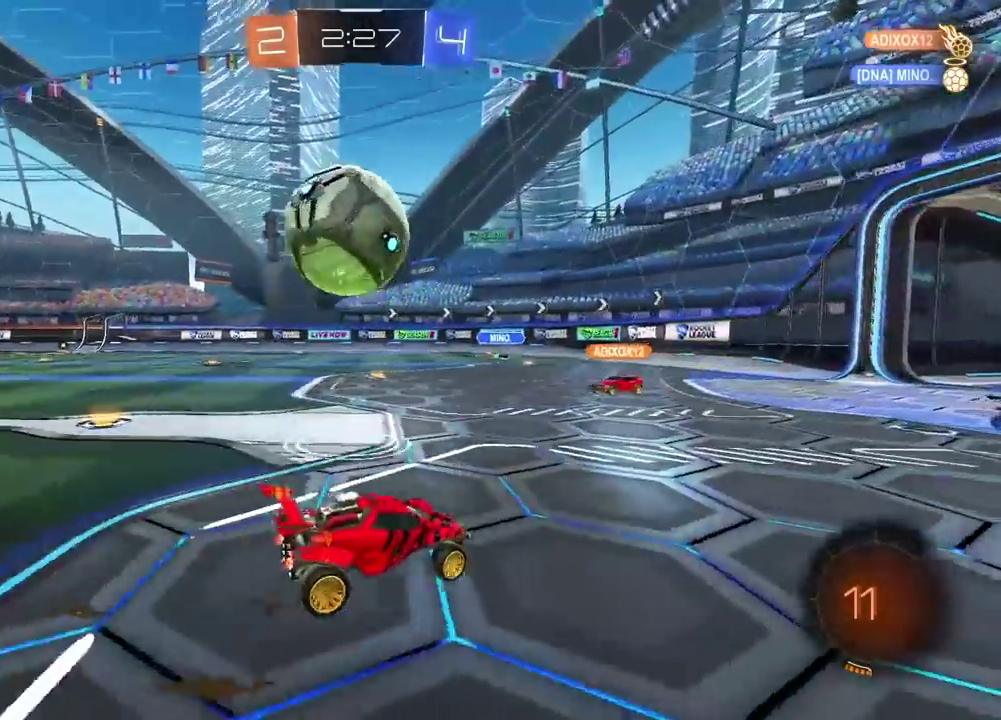
{"dt_ms": 500, "buttons": ["CROSS", "R1", "R2"], "left_stick": "down-left", "right_stick": "center", "events": [[33, "TRIANGLE", "down"], [100, "R2", "down"], [150, "TRIANGLE", "up"], [233, "left_stick", "center"], [283, "R1", "down"], [367, "left_stick", "right"], [467, "CROSS", "down"], [483, "left_stick", "down-left"]]}
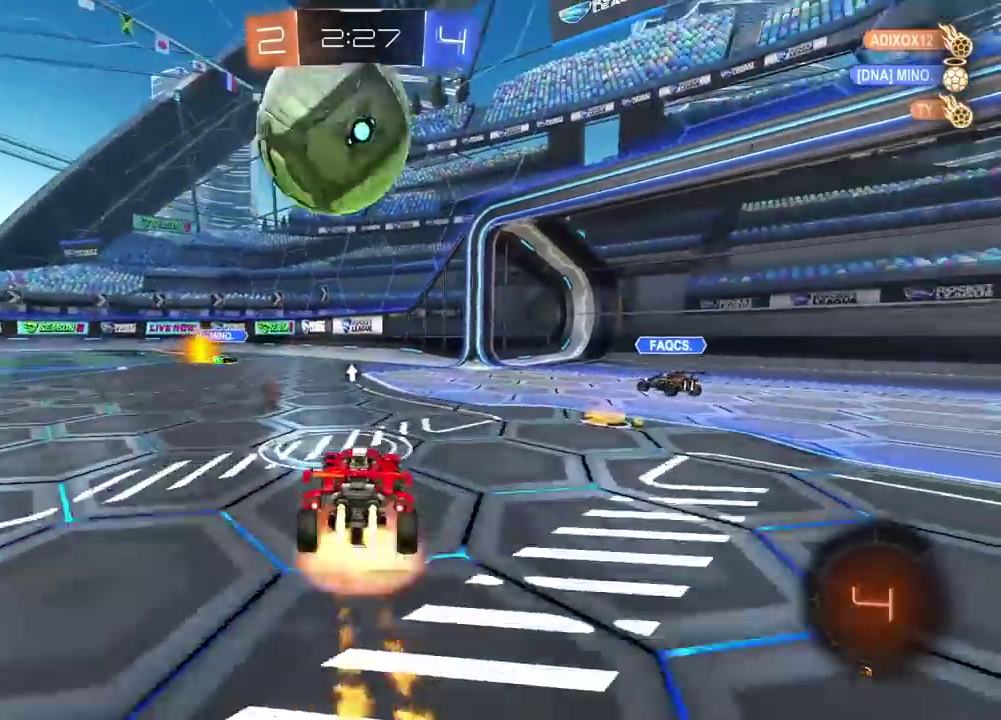
{"dt_ms": 500, "buttons": ["CROSS", "L2"], "left_stick": "down", "right_stick": "center", "events": [[50, "left_stick", "down"], [167, "left_stick", "up-left"], [233, "CROSS", "up"], [233, "L2", "down"], [233, "left_stick", "right"], [283, "CROSS", "down"], [400, "left_stick", "up-left"], [450, "R1", "up"], [450, "R2", "up"], [483, "left_stick", "down"]]}
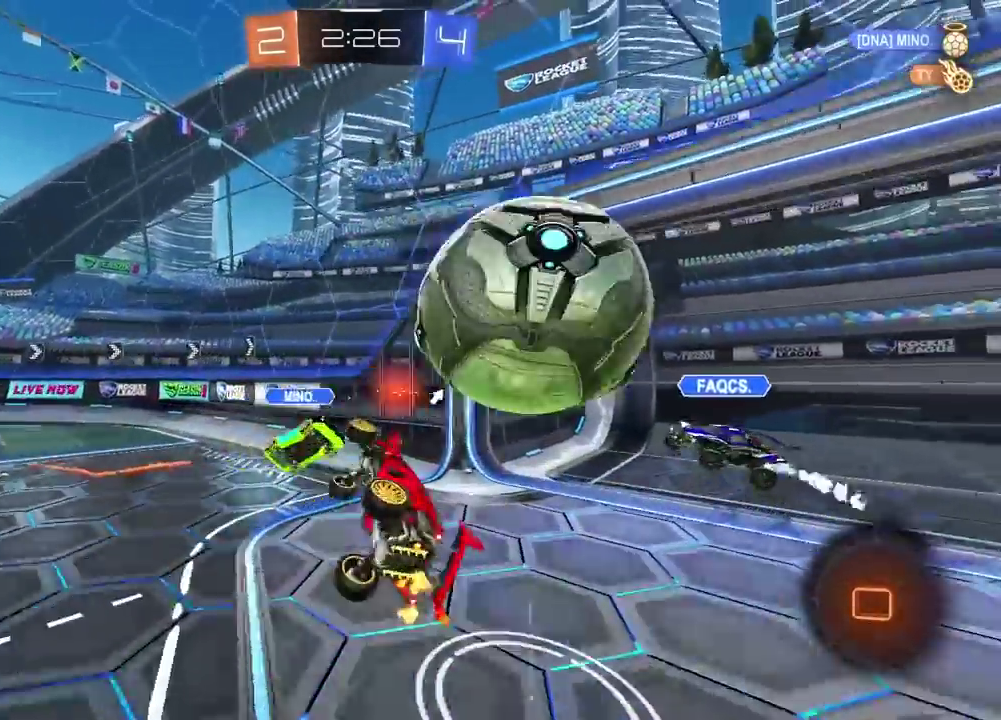
{"dt_ms": 500, "buttons": [], "left_stick": "left", "right_stick": "center"}
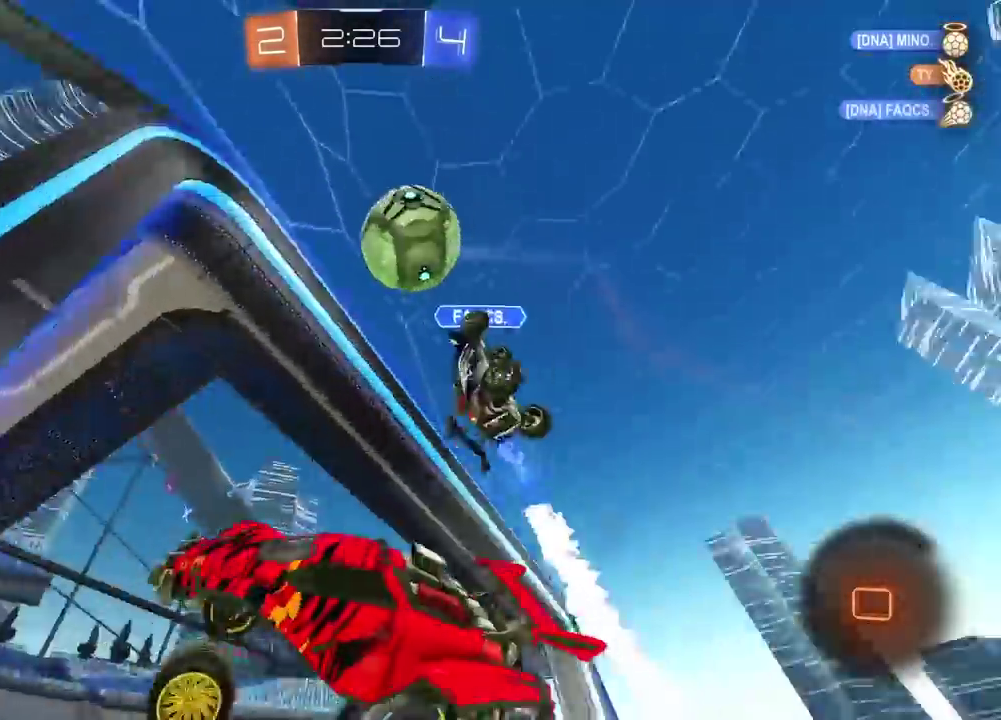
{"dt_ms": 500, "buttons": ["R2"], "left_stick": "left", "right_stick": "center"}
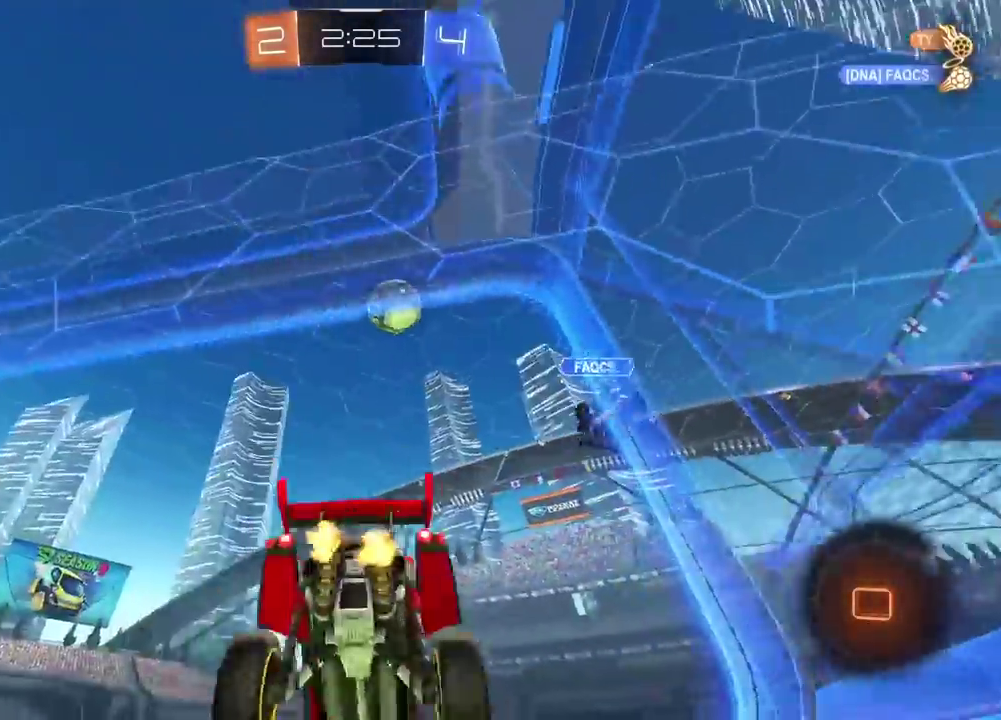
{"dt_ms": 500, "buttons": ["R2"], "left_stick": "center", "right_stick": "center", "events": [[100, "left_stick", "center"], [283, "TRIANGLE", "down"], [300, "left_stick", "left"], [383, "TRIANGLE", "up"], [400, "left_stick", "center"]]}
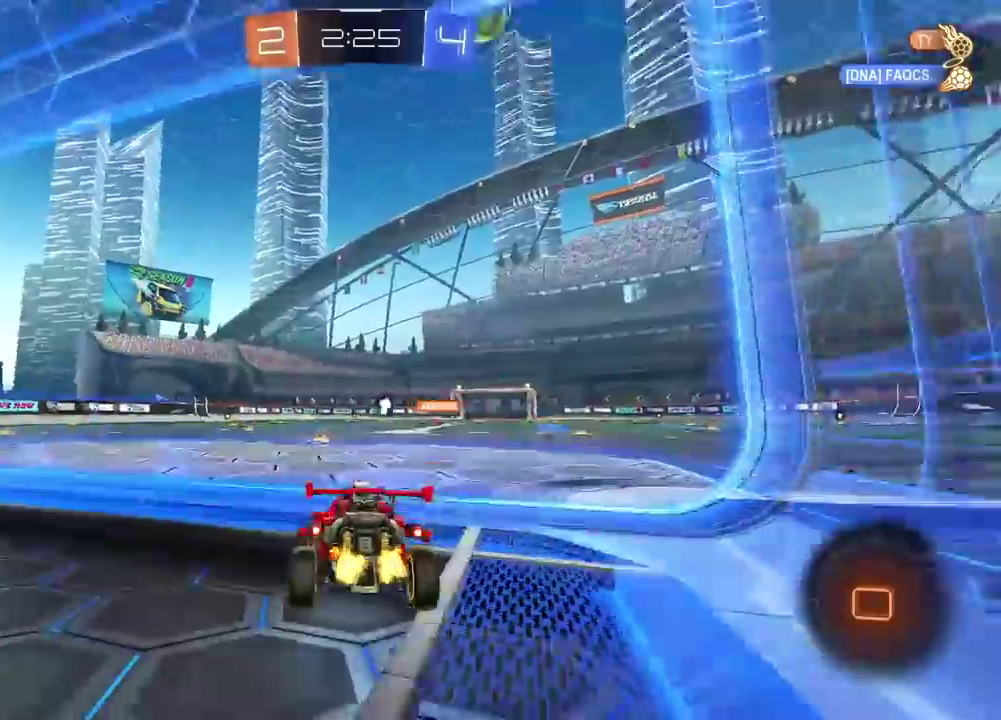
{"dt_ms": 500, "buttons": ["L1", "R2"], "left_stick": "center", "right_stick": "center", "events": [[117, "L1", "down"]]}
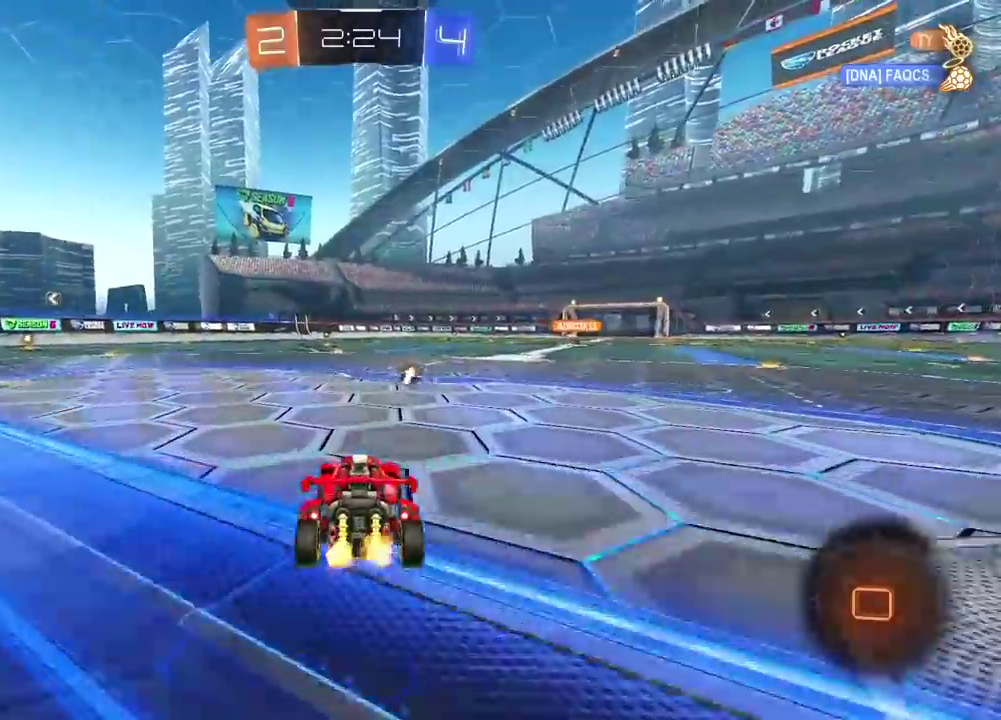
{"dt_ms": 500, "buttons": ["R2"], "left_stick": "center", "right_stick": "center", "events": [[33, "L1", "up"]]}
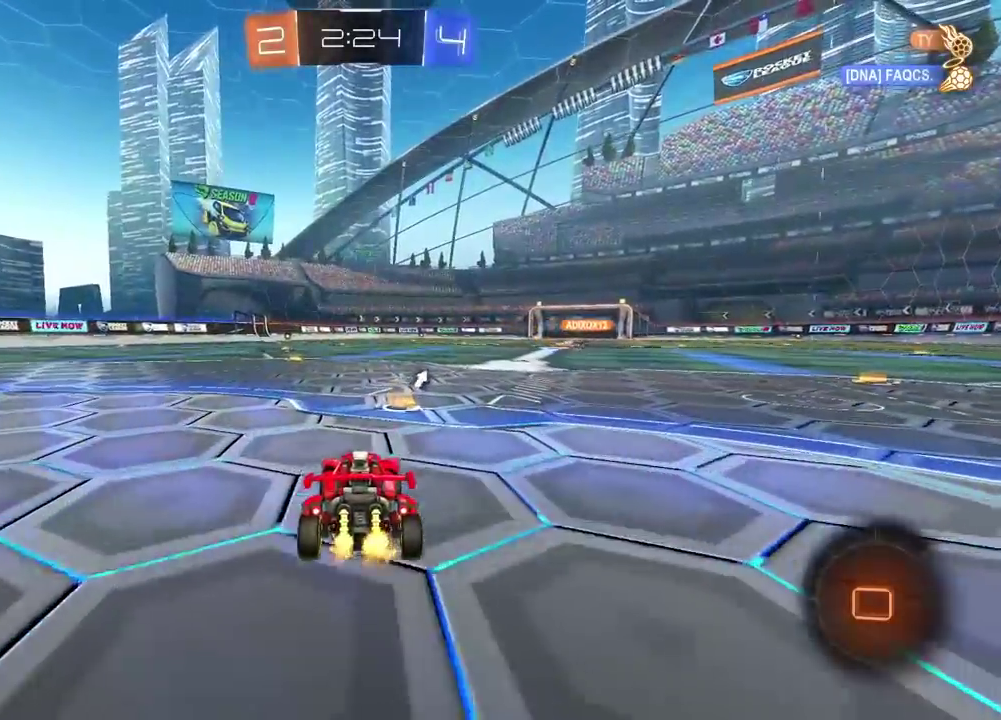
{"dt_ms": 500, "buttons": ["CROSS", "R2"], "left_stick": "up", "right_stick": "center", "events": [[83, "left_stick", "left"], [167, "left_stick", "center"], [317, "CROSS", "down"], [317, "left_stick", "up"], [383, "CROSS", "up"], [433, "CROSS", "down"]]}
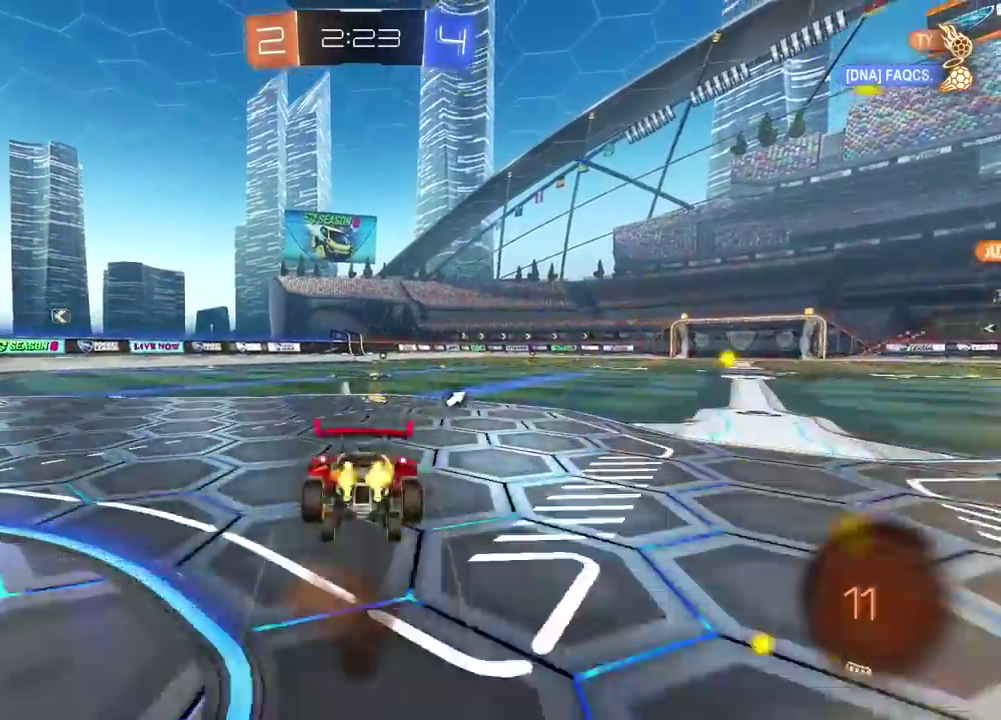
{"dt_ms": 500, "buttons": [], "left_stick": "center", "right_stick": "center", "events": [[50, "CROSS", "up"], [67, "TRIANGLE", "down"], [100, "left_stick", "center"], [167, "TRIANGLE", "up"], [200, "R2", "up"]]}
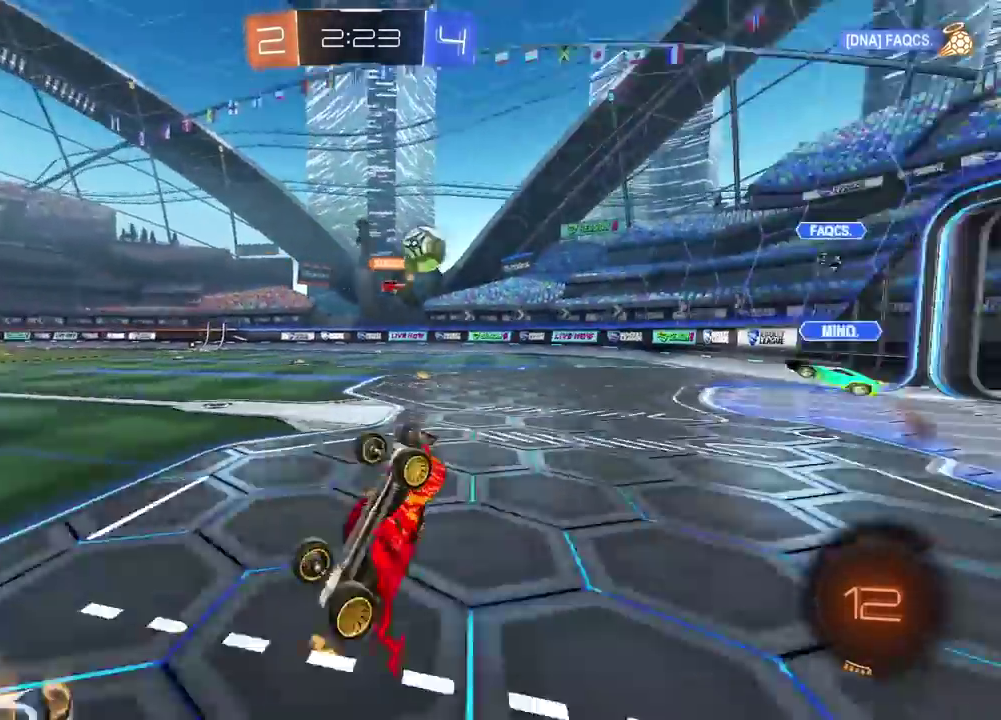
{"dt_ms": 500, "buttons": ["L1", "L3"], "left_stick": "left", "right_stick": "center"}
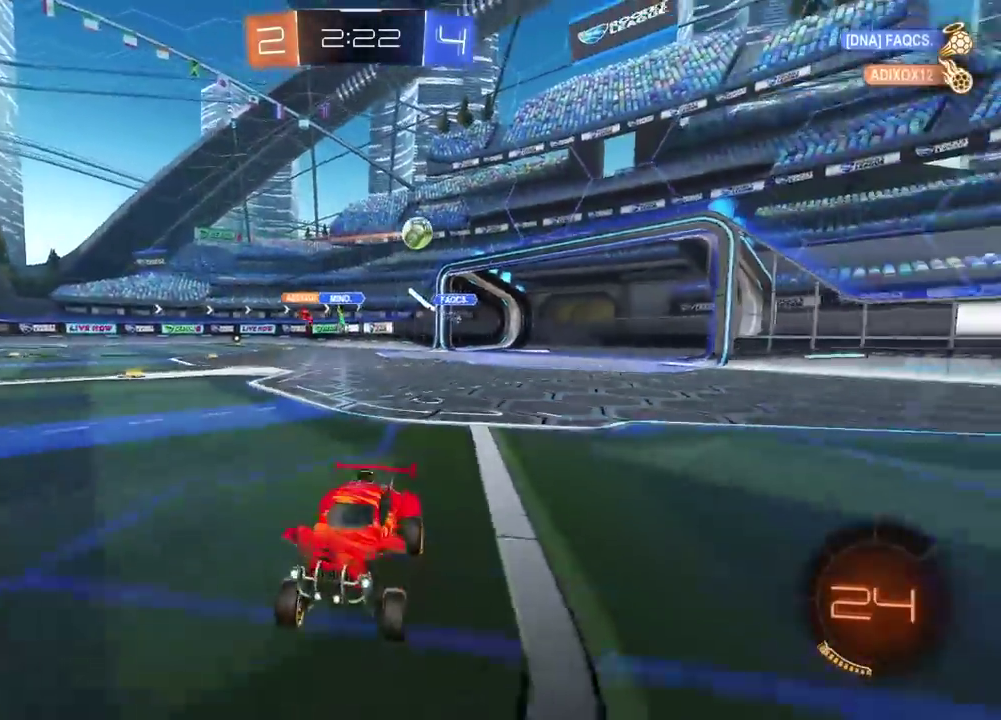
{"dt_ms": 500, "buttons": ["L1"], "left_stick": "left", "right_stick": "center"}
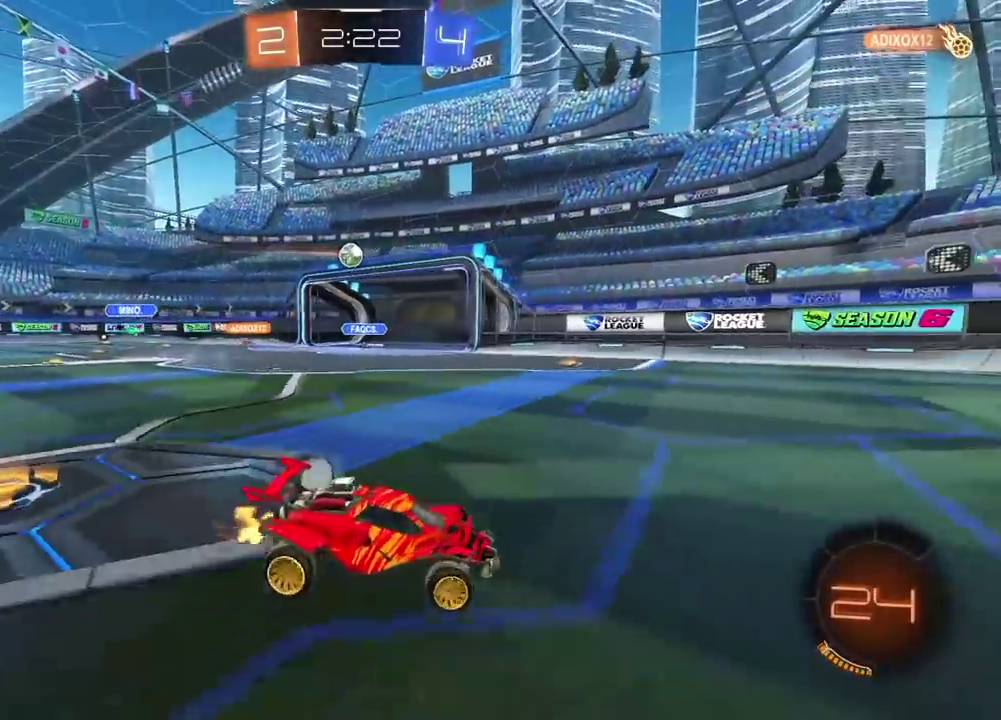
{"dt_ms": 500, "buttons": ["R2"], "left_stick": "left", "right_stick": "center", "events": [[17, "L1", "up"], [117, "L1", "down"], [233, "L1", "up"], [233, "R2", "down"]]}
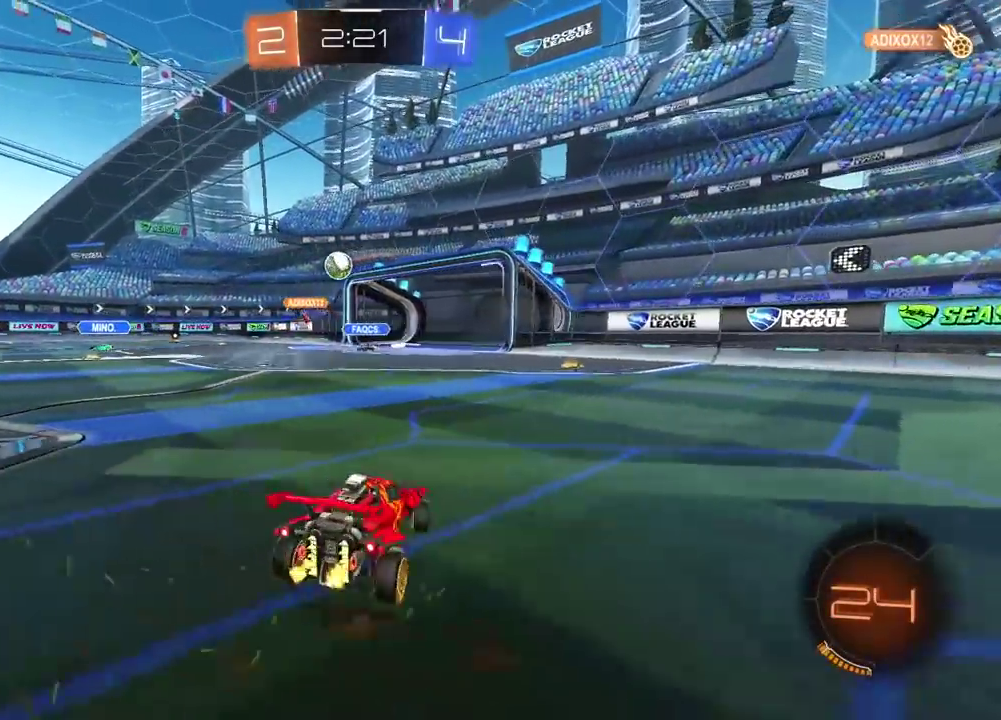
{"dt_ms": 500, "buttons": ["R2"], "left_stick": "left", "right_stick": "center", "events": []}
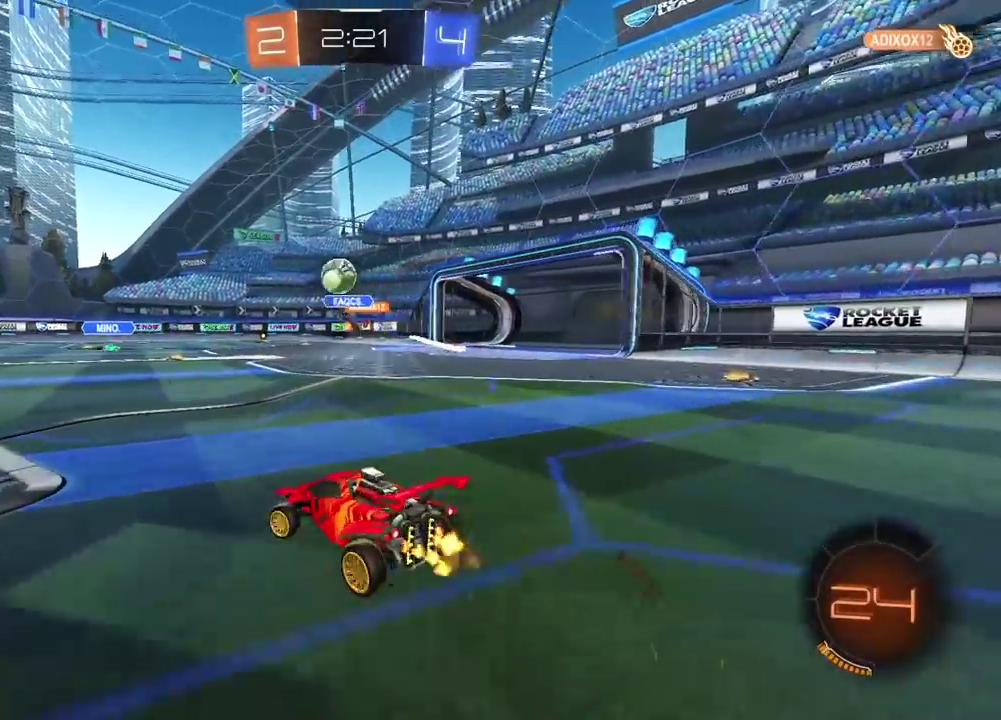
{"dt_ms": 500, "buttons": ["R1", "R2"], "left_stick": "center", "right_stick": "center", "events": [[67, "R1", "down"], [250, "left_stick", "center"], [367, "left_stick", "left"], [450, "left_stick", "center"]]}
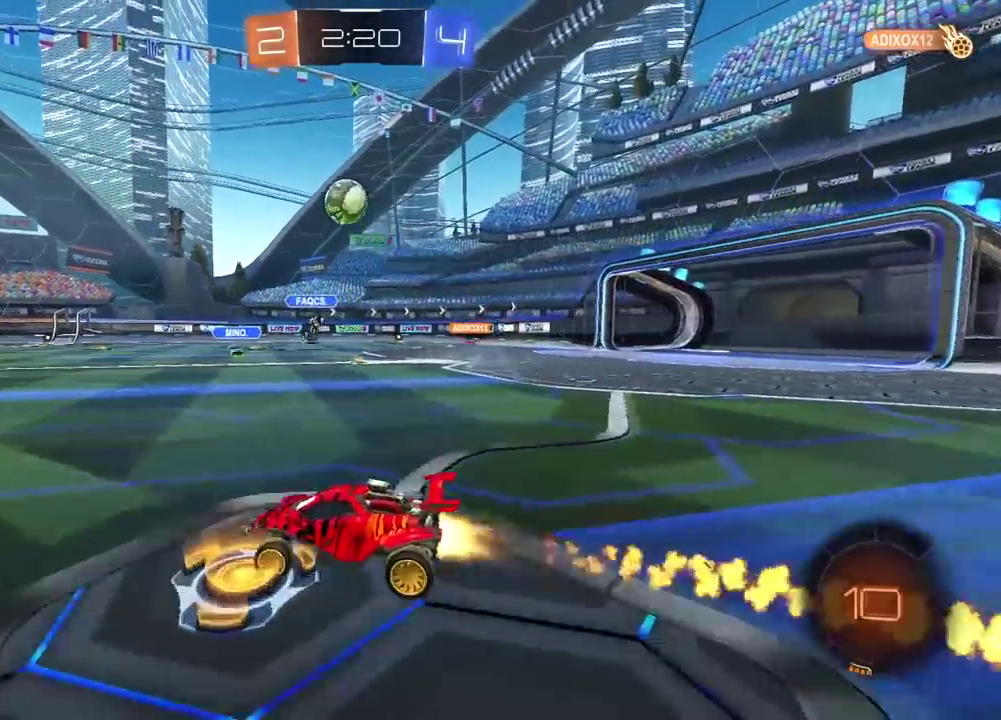
{"dt_ms": 500, "buttons": ["R1", "R2"], "left_stick": "up", "right_stick": "center", "events": [[83, "left_stick", "left"], [167, "left_stick", "center"], [383, "CROSS", "down"], [383, "left_stick", "up"], [467, "CROSS", "up"]]}